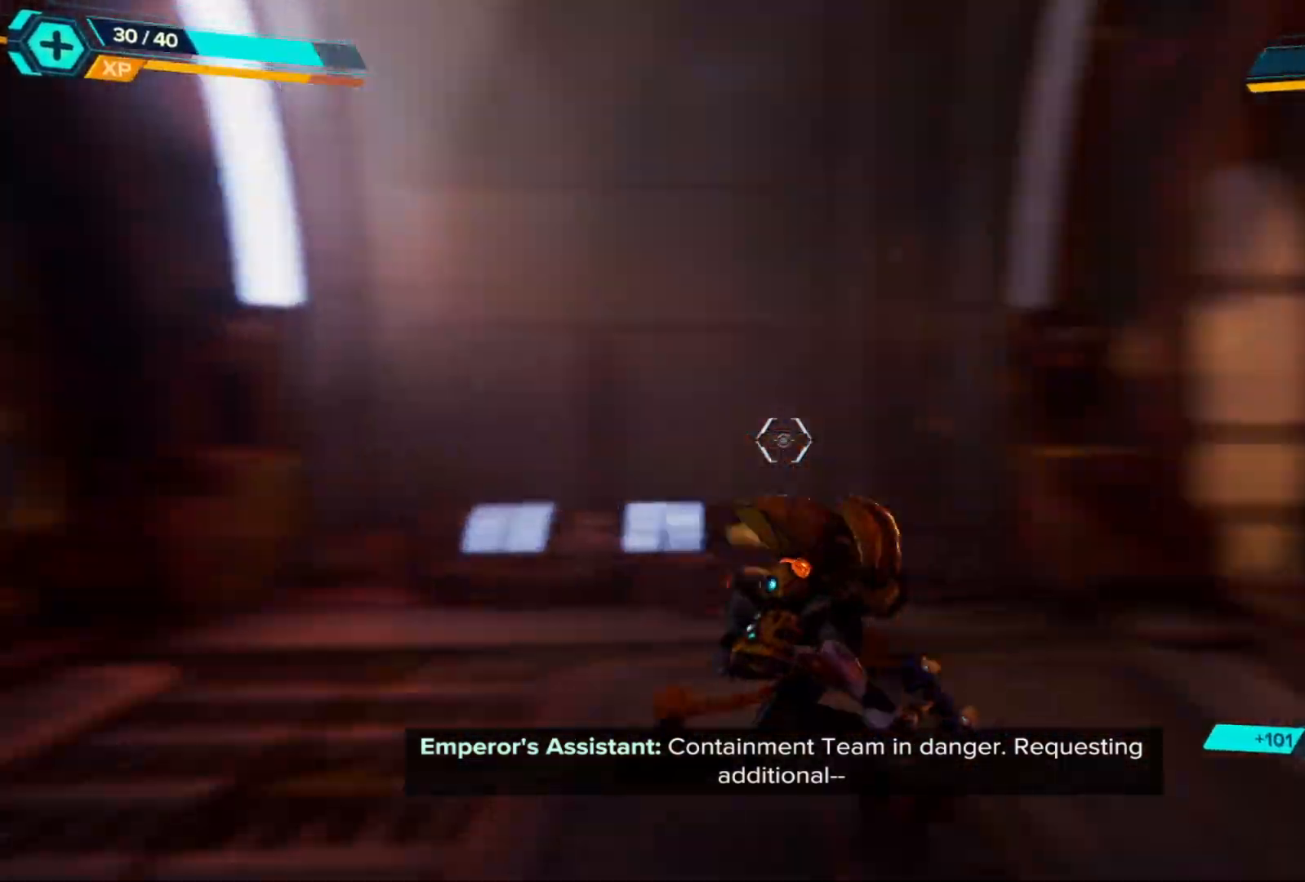
Gameplay with a controller (Xbox layout); each line is a JSON object with the inputs held at the frame after it. "events" lists button and stick changes between this image and that frame as [ms after this image, input, new state], when the widget could be followed in between. Not read: Z.
{"buttons": [], "left_stick": "up-right", "right_stick": "center", "events": [[200, "left_stick", "up-right"], [317, "right_stick", "center"]]}
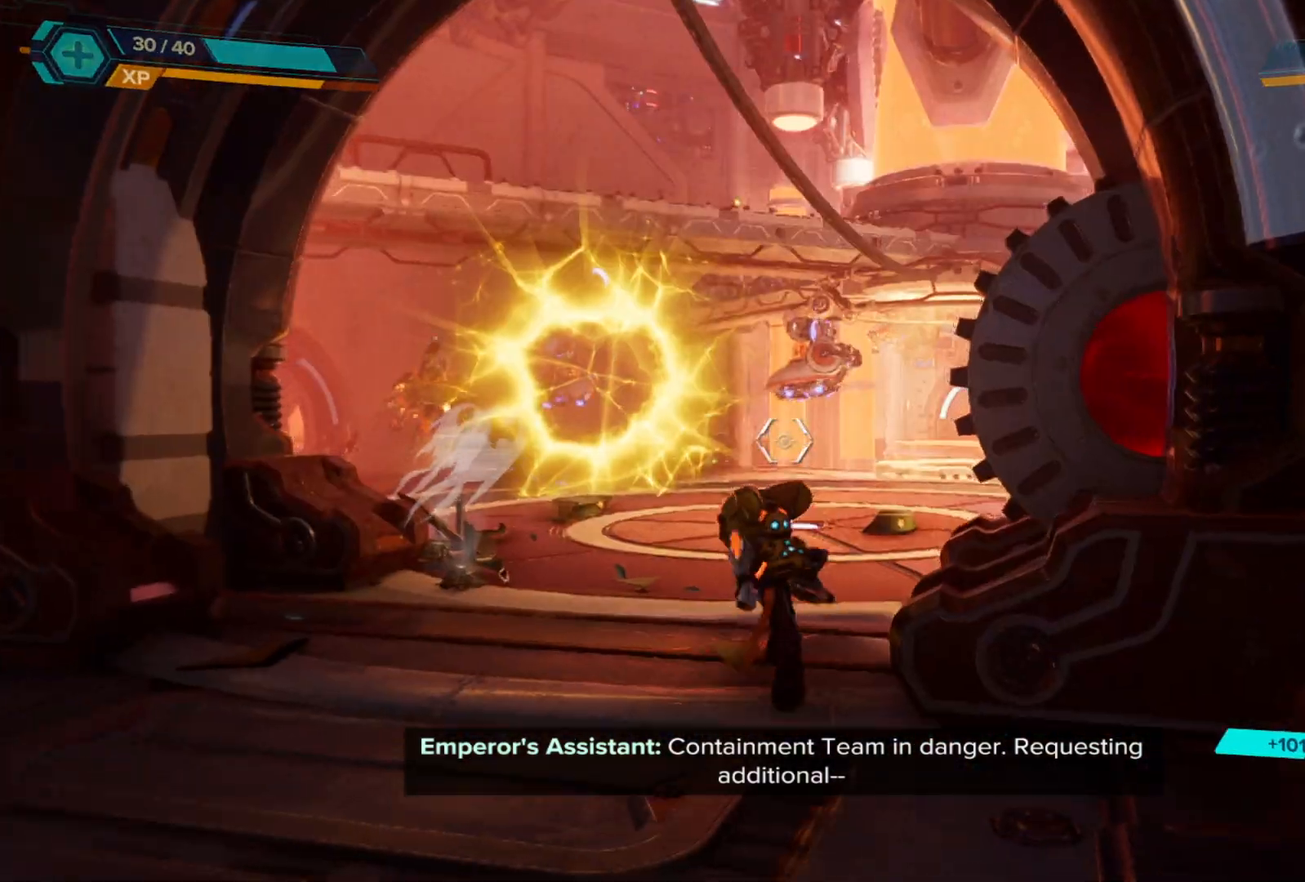
{"buttons": [], "left_stick": "up", "right_stick": "down-left", "events": [[167, "left_stick", "up"], [317, "right_stick", "left"], [383, "right_stick", "down-left"]]}
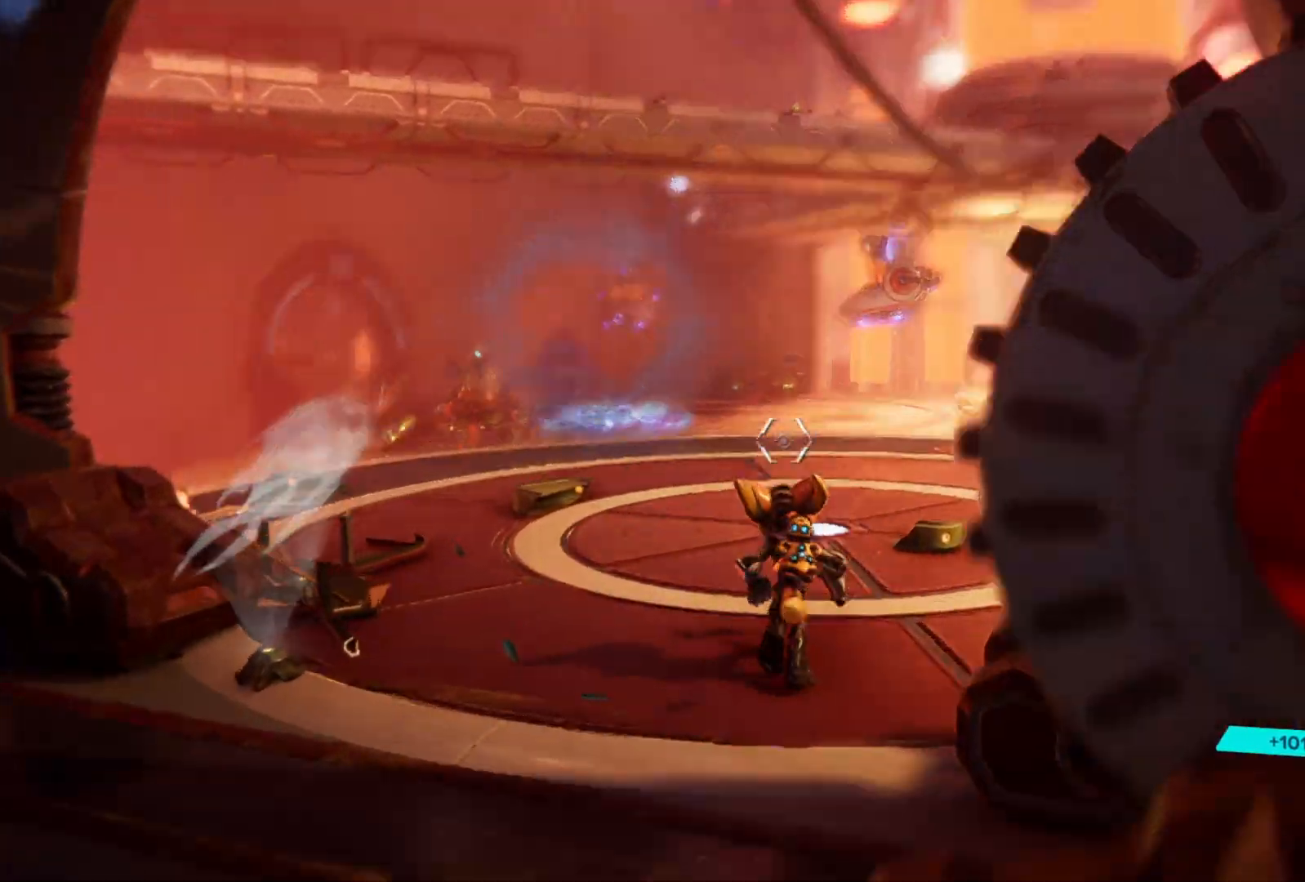
{"buttons": [], "left_stick": "up-left", "right_stick": "left", "events": [[100, "right_stick", "center"], [317, "left_stick", "up-left"], [317, "right_stick", "left"]]}
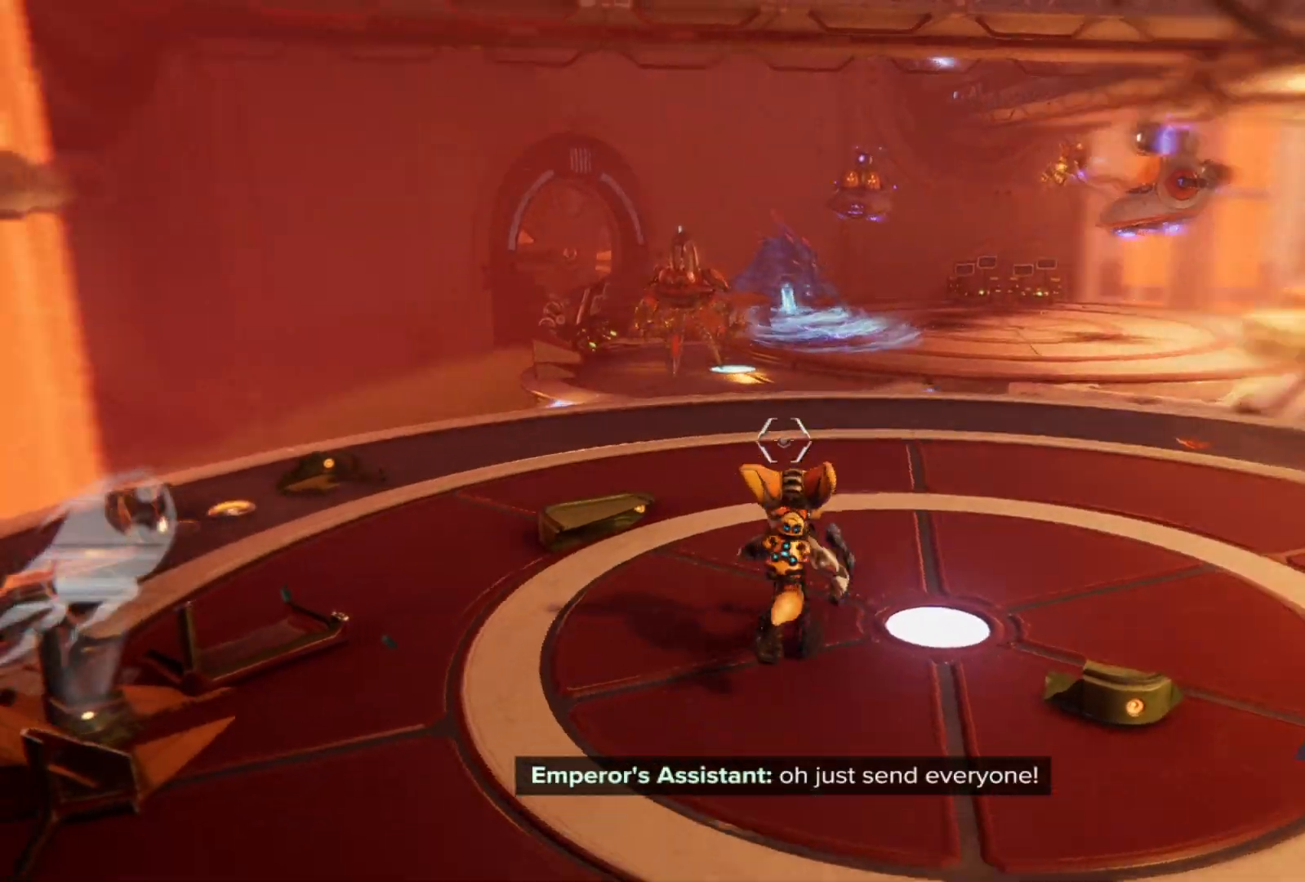
{"buttons": [], "left_stick": "center", "right_stick": "right", "events": [[133, "right_stick", "center"], [183, "left_stick", "center"], [350, "right_stick", "right"]]}
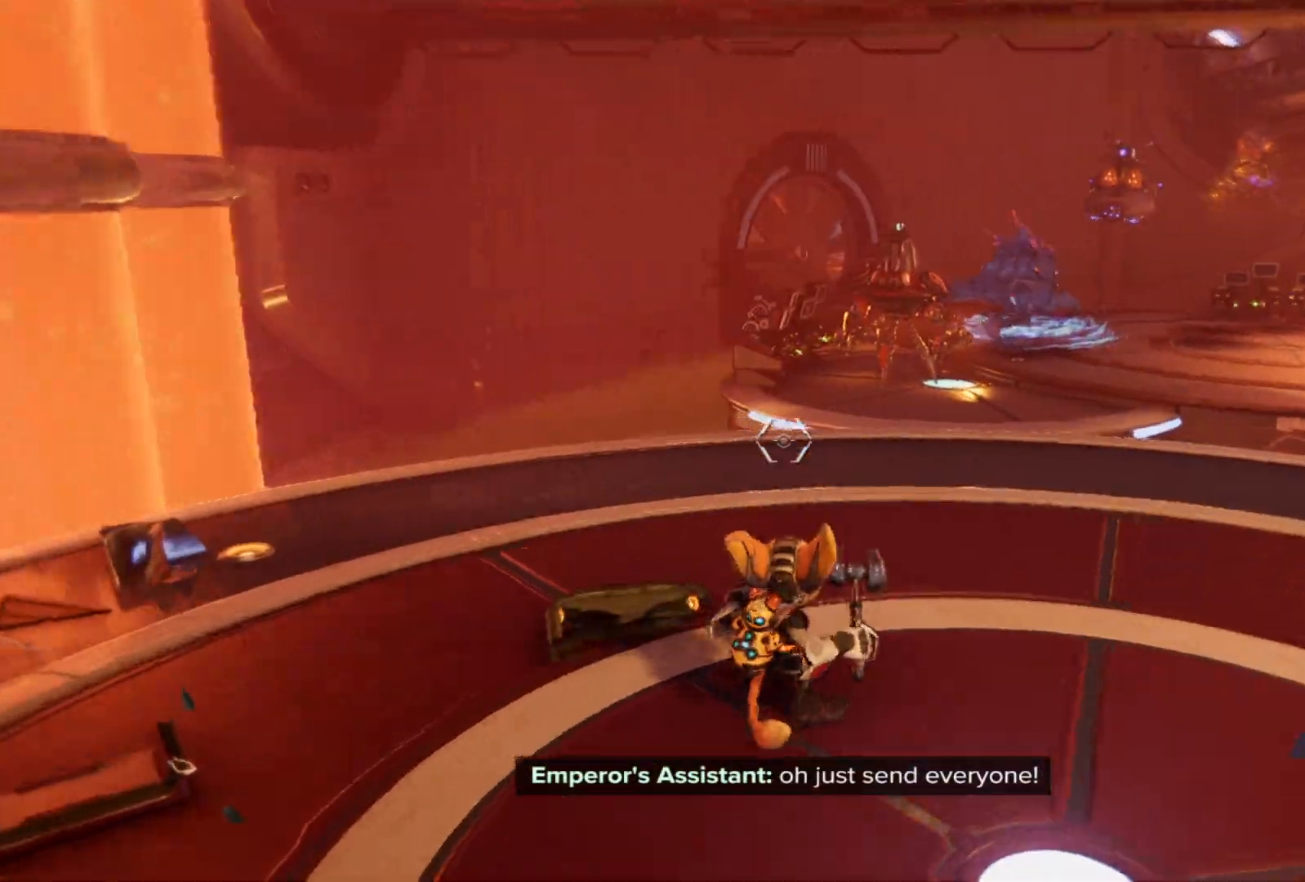
{"buttons": [], "left_stick": "center", "right_stick": "center", "events": [[33, "left_stick", "right"], [100, "right_stick", "center"], [400, "left_stick", "center"]]}
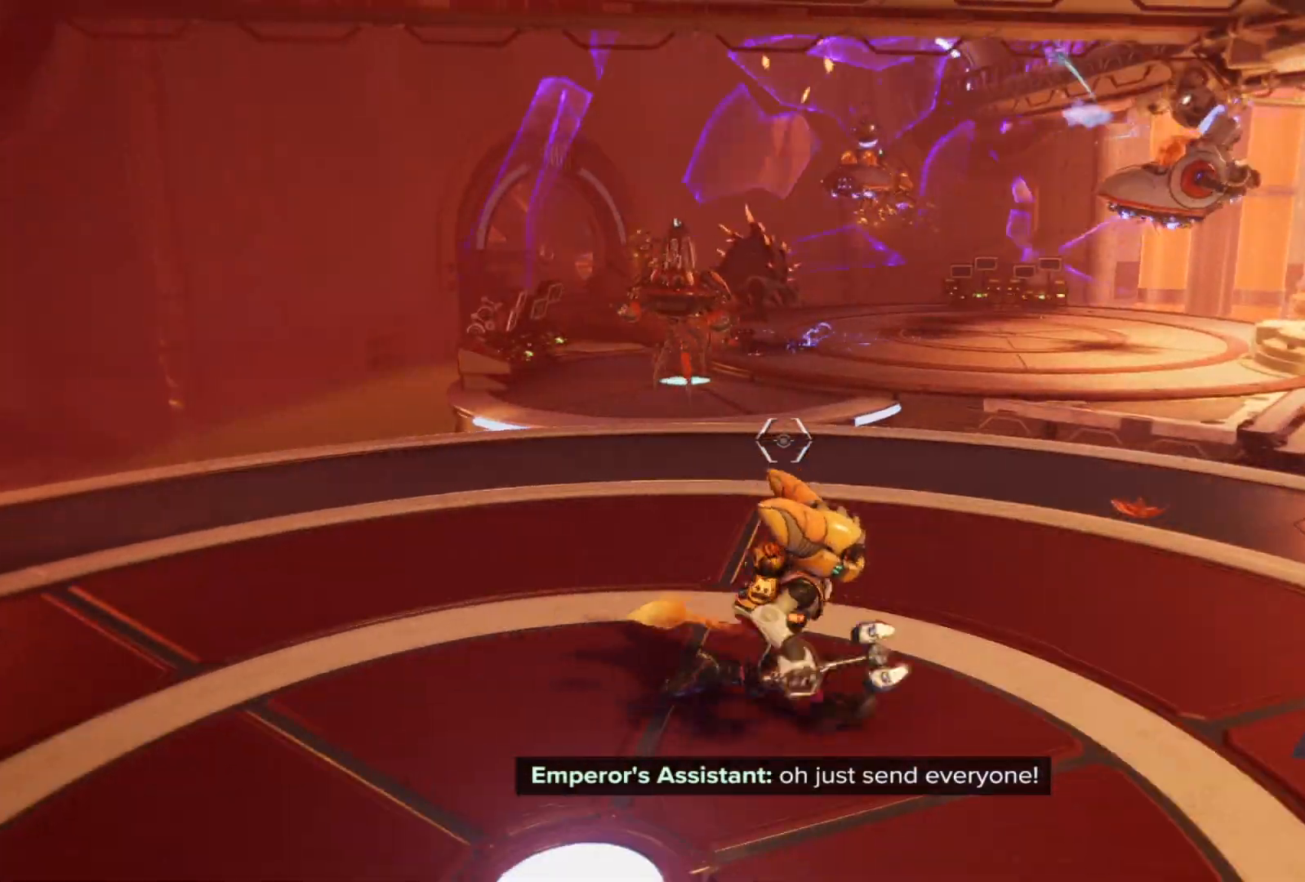
{"buttons": [], "left_stick": "center", "right_stick": "center", "events": [[200, "right_stick", "up-right"], [483, "right_stick", "center"]]}
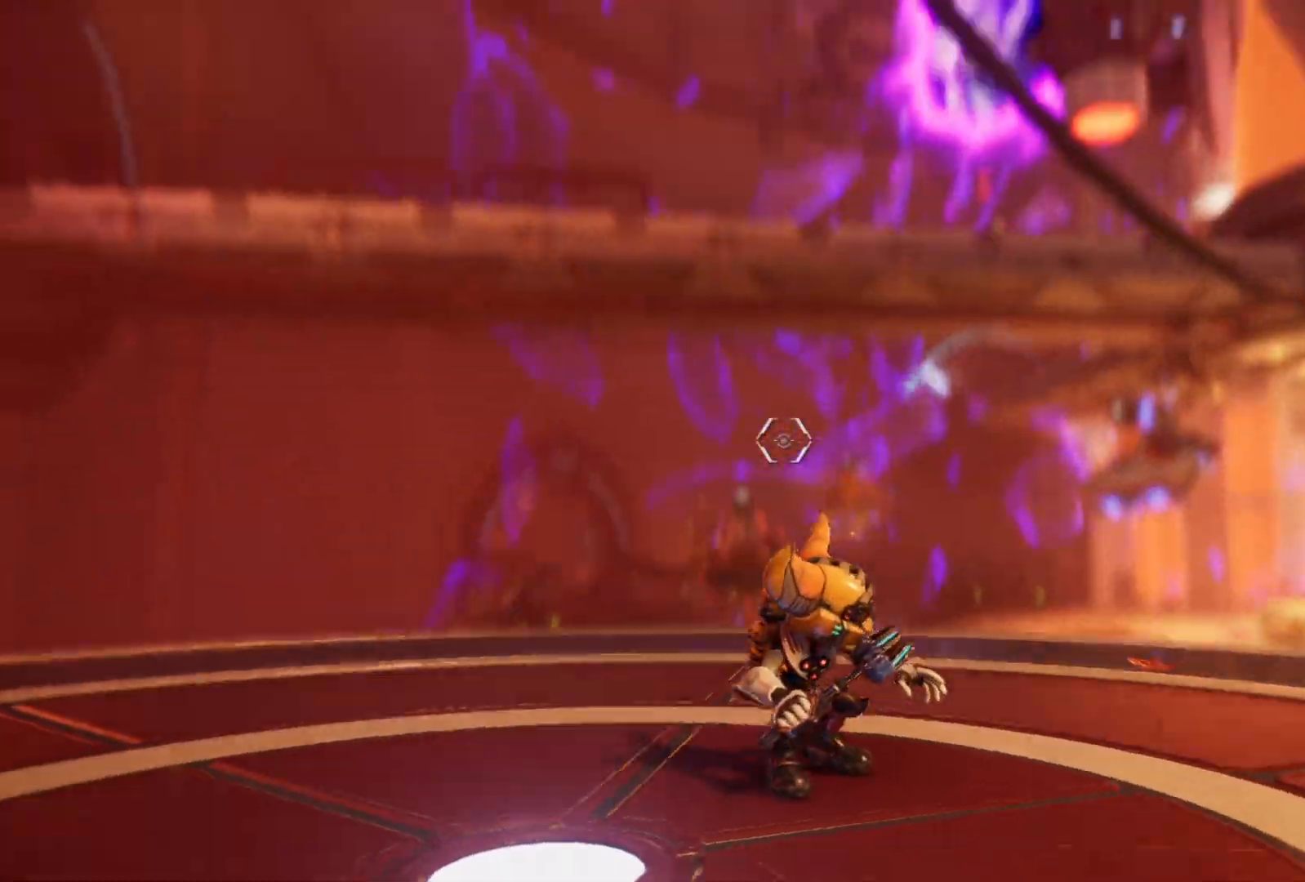
{"buttons": ["L2", "R2"], "left_stick": "center", "right_stick": "right", "events": [[100, "DPAD_LEFT", "down"], [183, "right_stick", "right"], [233, "DPAD_LEFT", "up"], [450, "L2", "down"], [500, "R2", "down"]]}
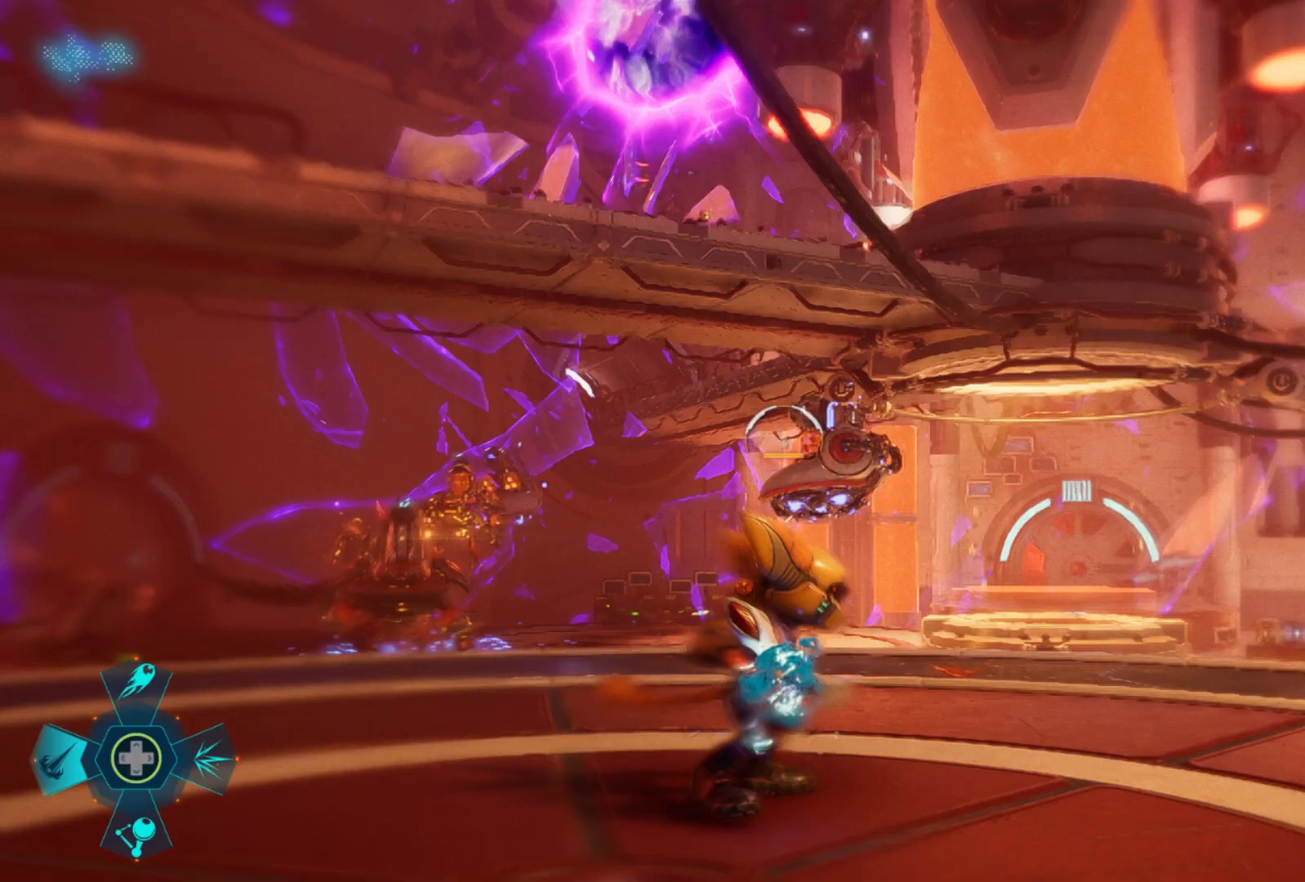
{"buttons": ["L2", "R2"], "left_stick": "center", "right_stick": "center", "events": [[33, "right_stick", "center"], [350, "right_stick", "right"], [483, "right_stick", "center"]]}
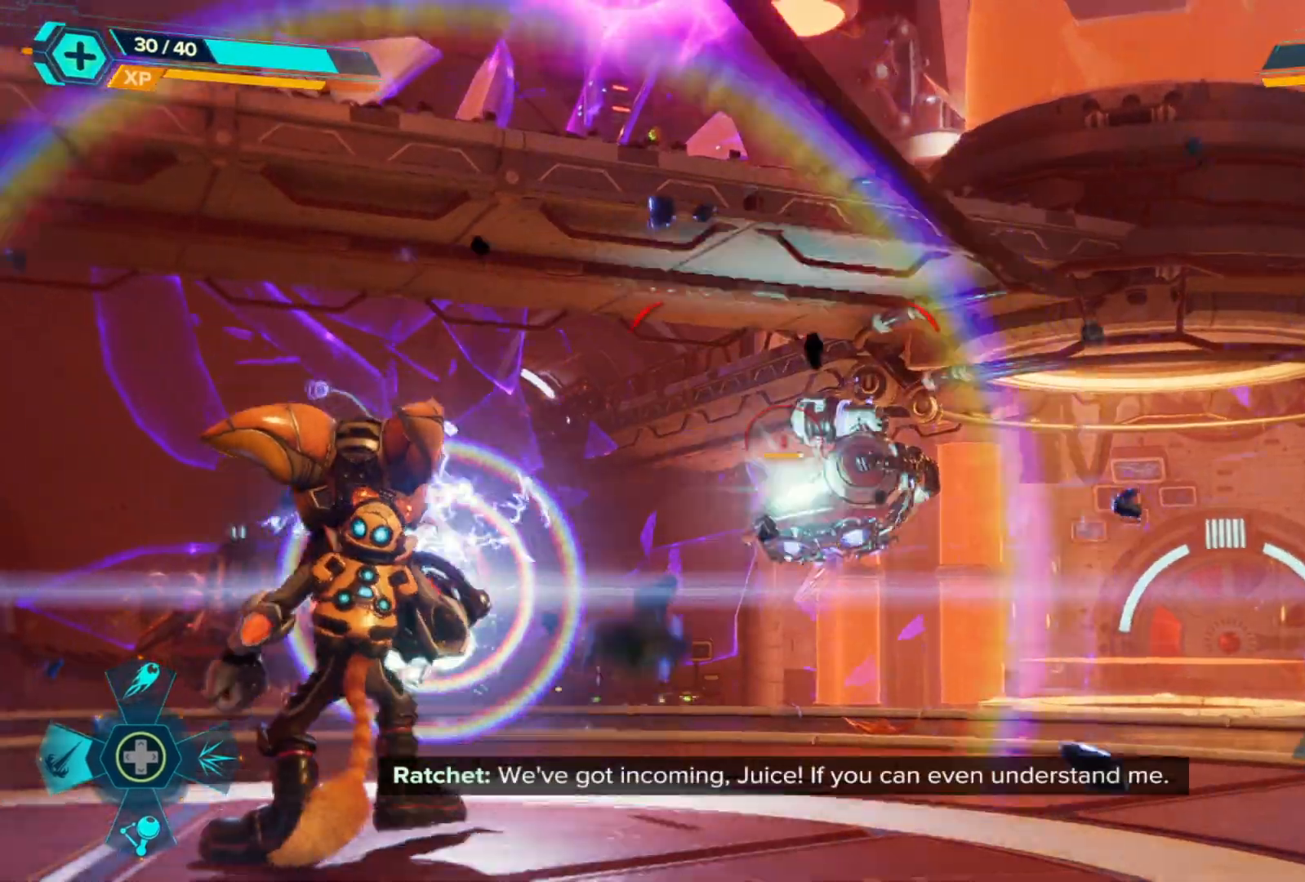
{"buttons": ["L2", "R2"], "left_stick": "center", "right_stick": "down-right", "events": [[133, "right_stick", "right"], [267, "right_stick", "center"], [483, "right_stick", "down-right"]]}
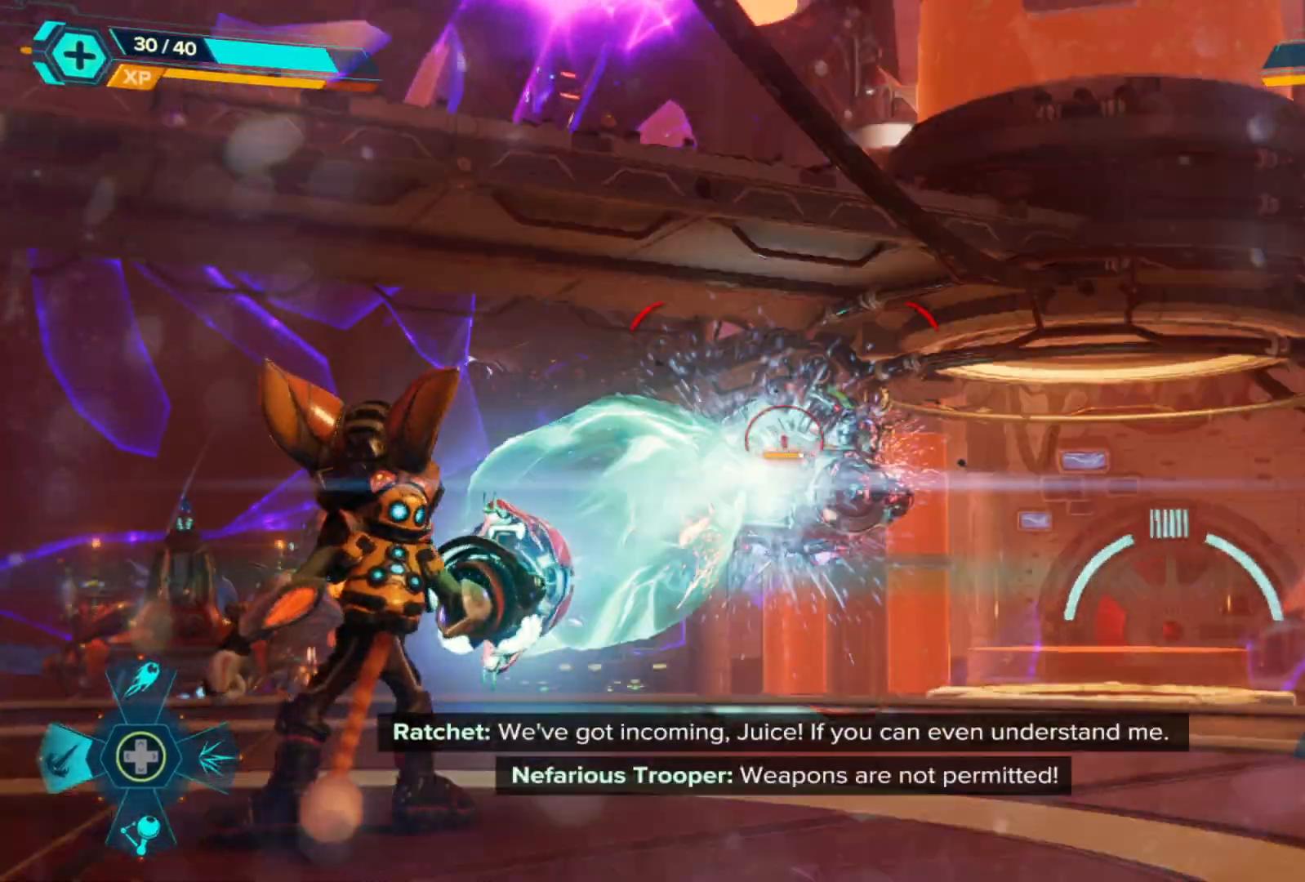
{"buttons": ["L2", "R2"], "left_stick": "center", "right_stick": "center", "events": [[133, "right_stick", "center"]]}
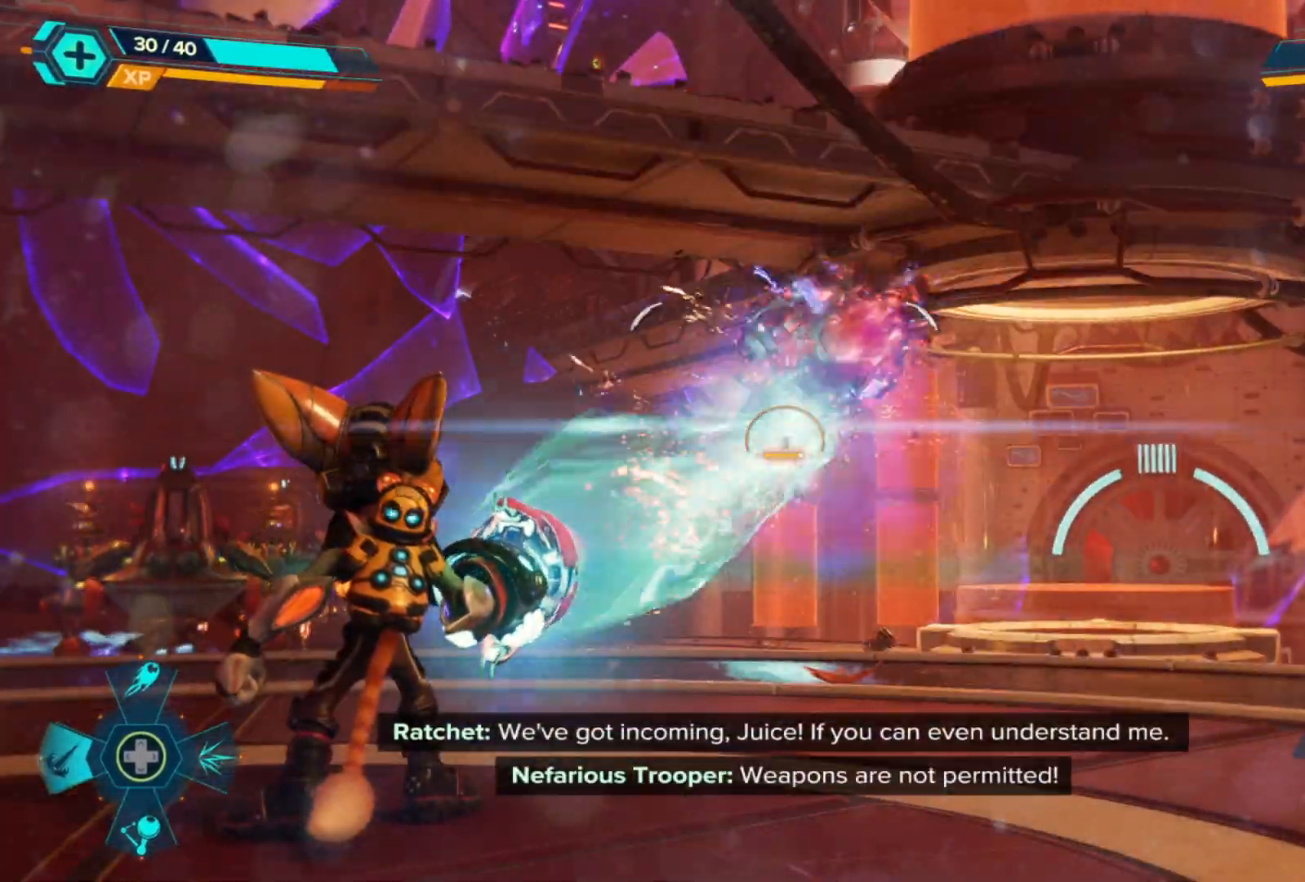
{"buttons": [], "left_stick": "center", "right_stick": "center", "events": [[433, "L2", "up"], [433, "R2", "up"]]}
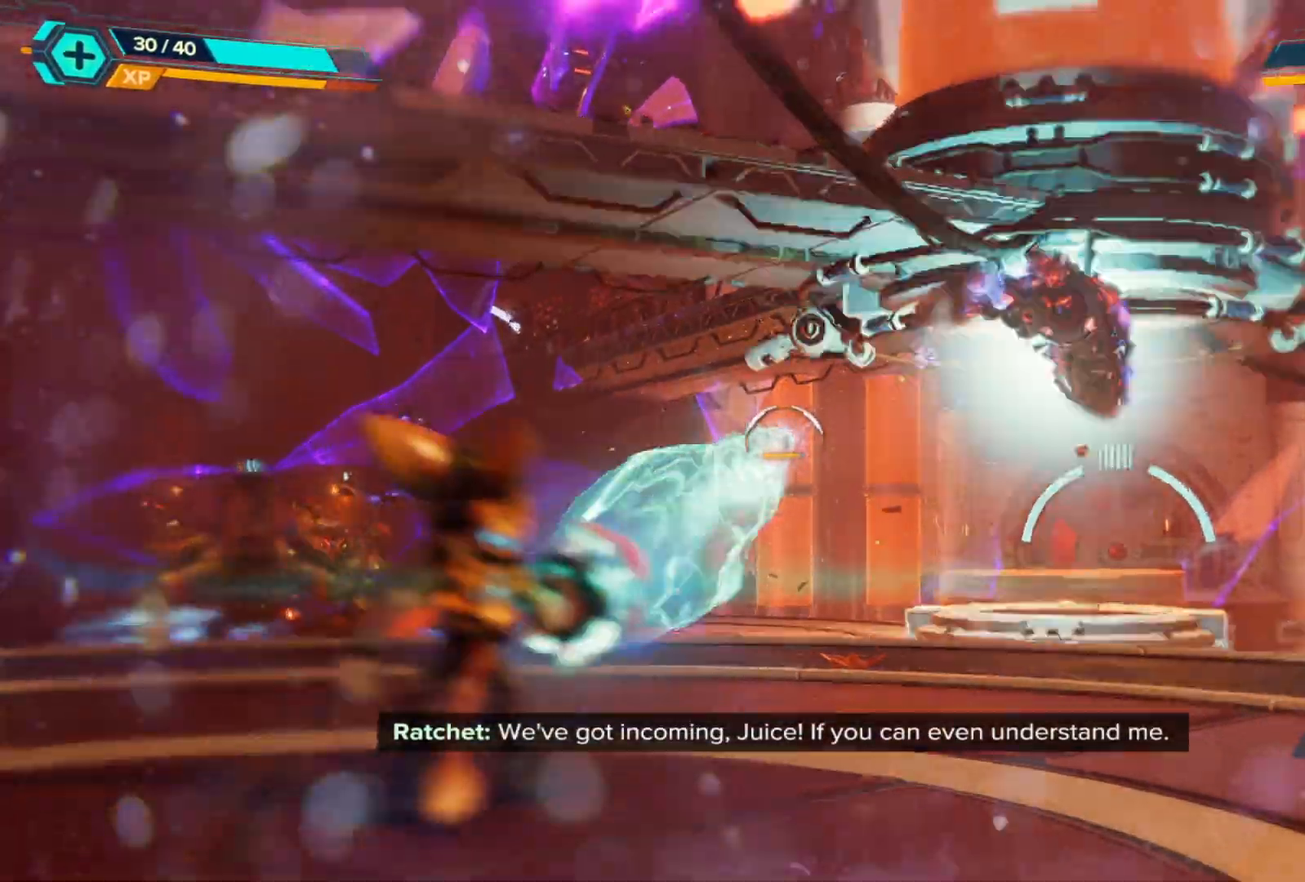
{"buttons": [], "left_stick": "center", "right_stick": "left", "events": [[267, "right_stick", "down-left"], [400, "right_stick", "left"]]}
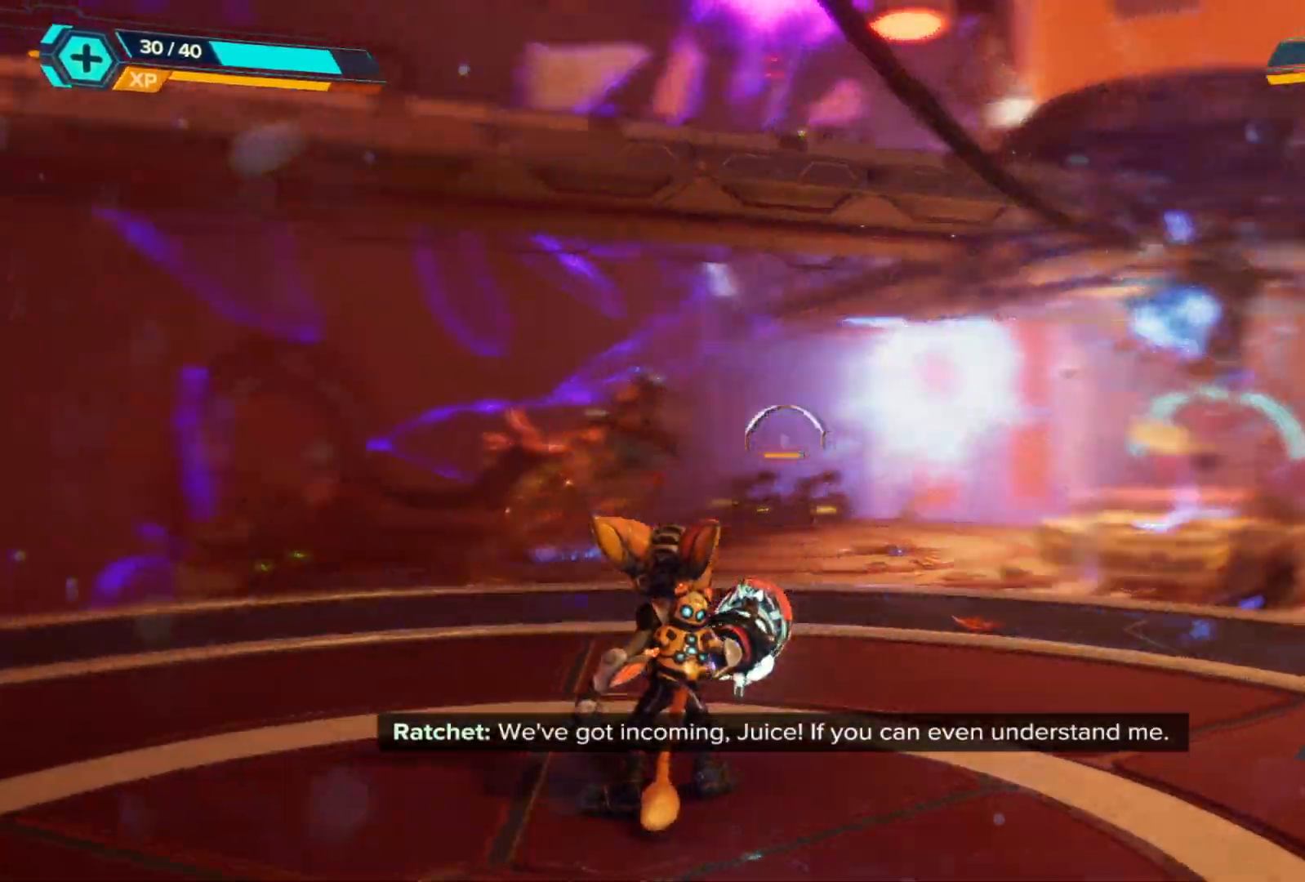
{"buttons": [], "left_stick": "right", "right_stick": "center", "events": [[100, "right_stick", "center"], [317, "right_stick", "down"], [333, "left_stick", "right"], [500, "right_stick", "center"]]}
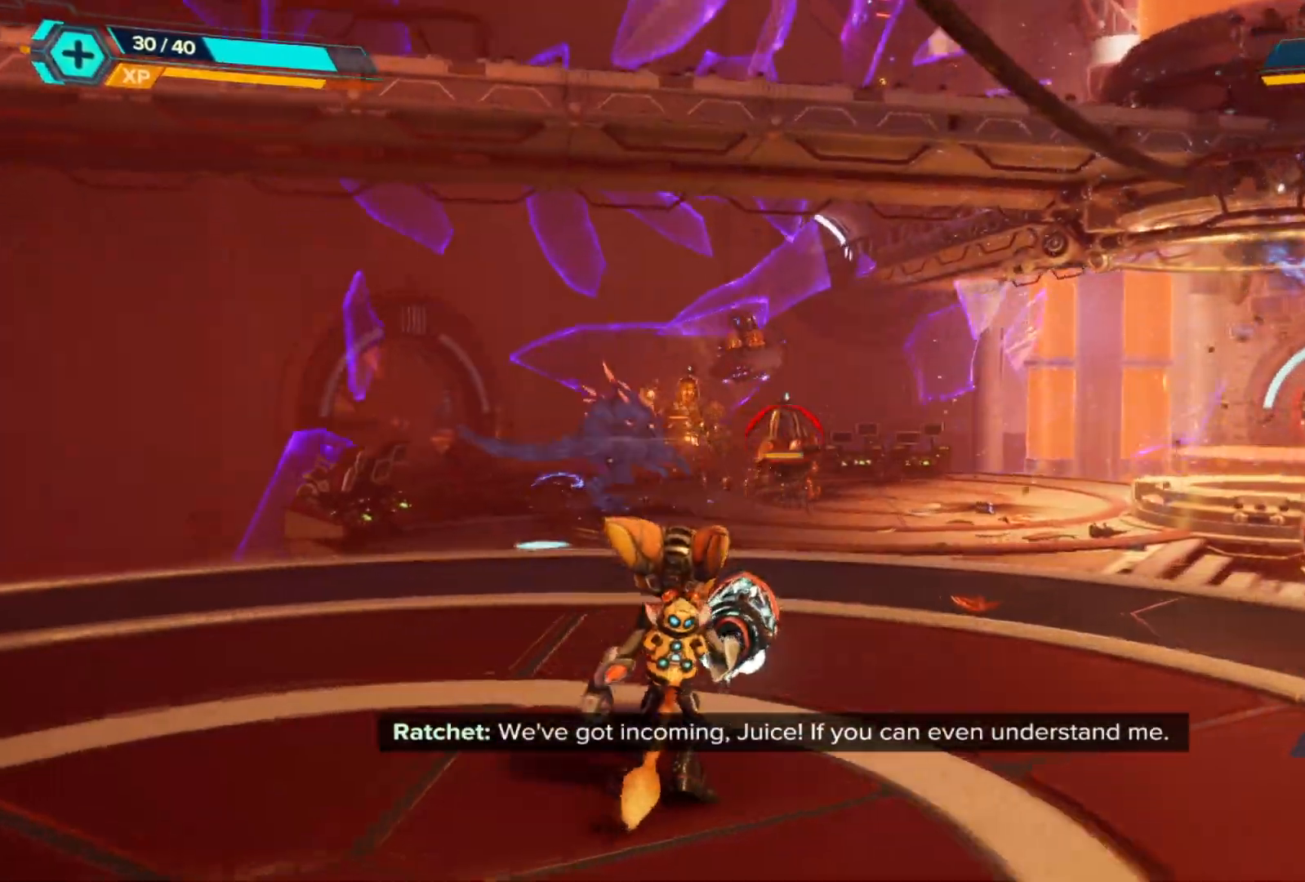
{"buttons": ["L2", "R2"], "left_stick": "center", "right_stick": "center", "events": [[117, "left_stick", "center"], [217, "L2", "down"], [300, "R2", "down"]]}
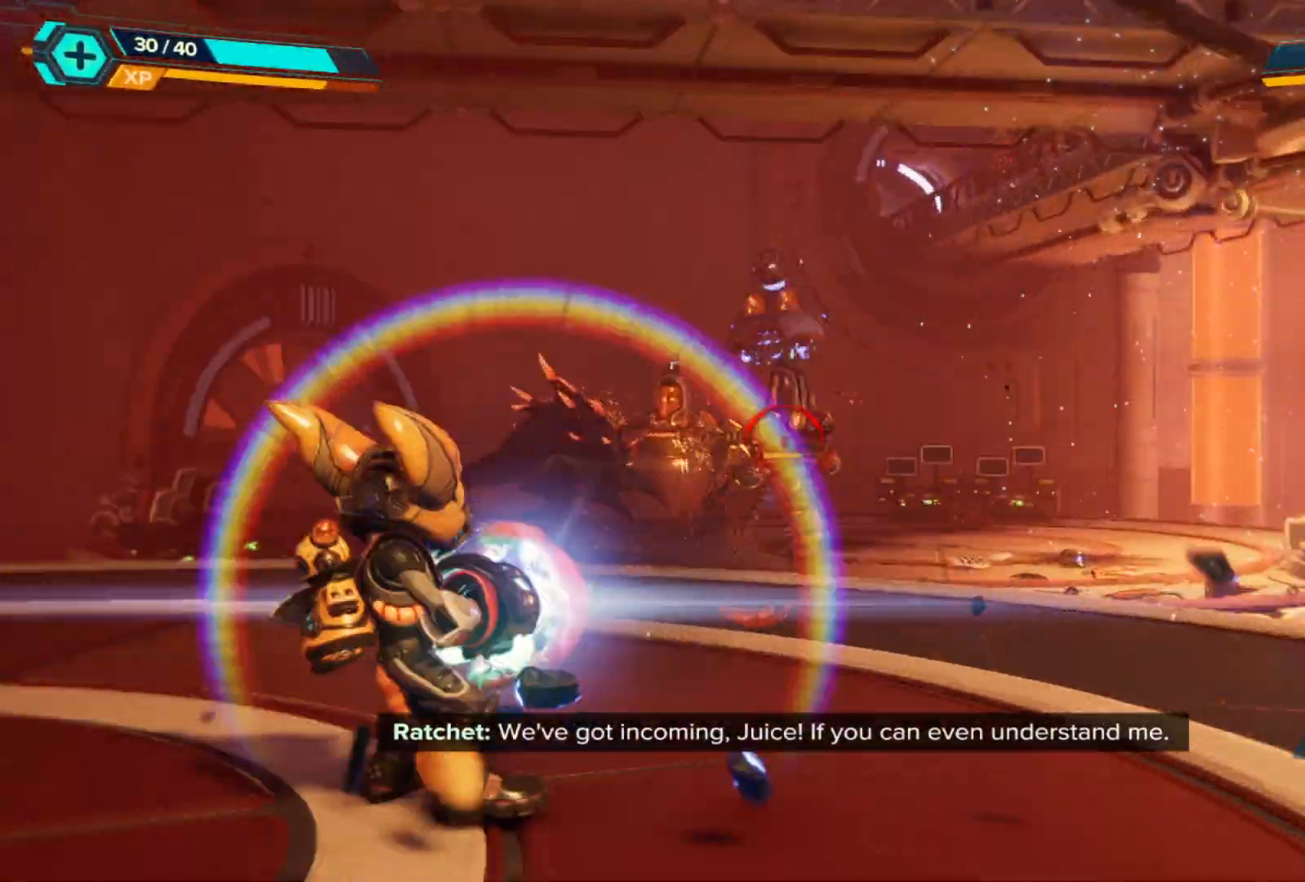
{"buttons": ["L2", "R2"], "left_stick": "center", "right_stick": "center", "events": []}
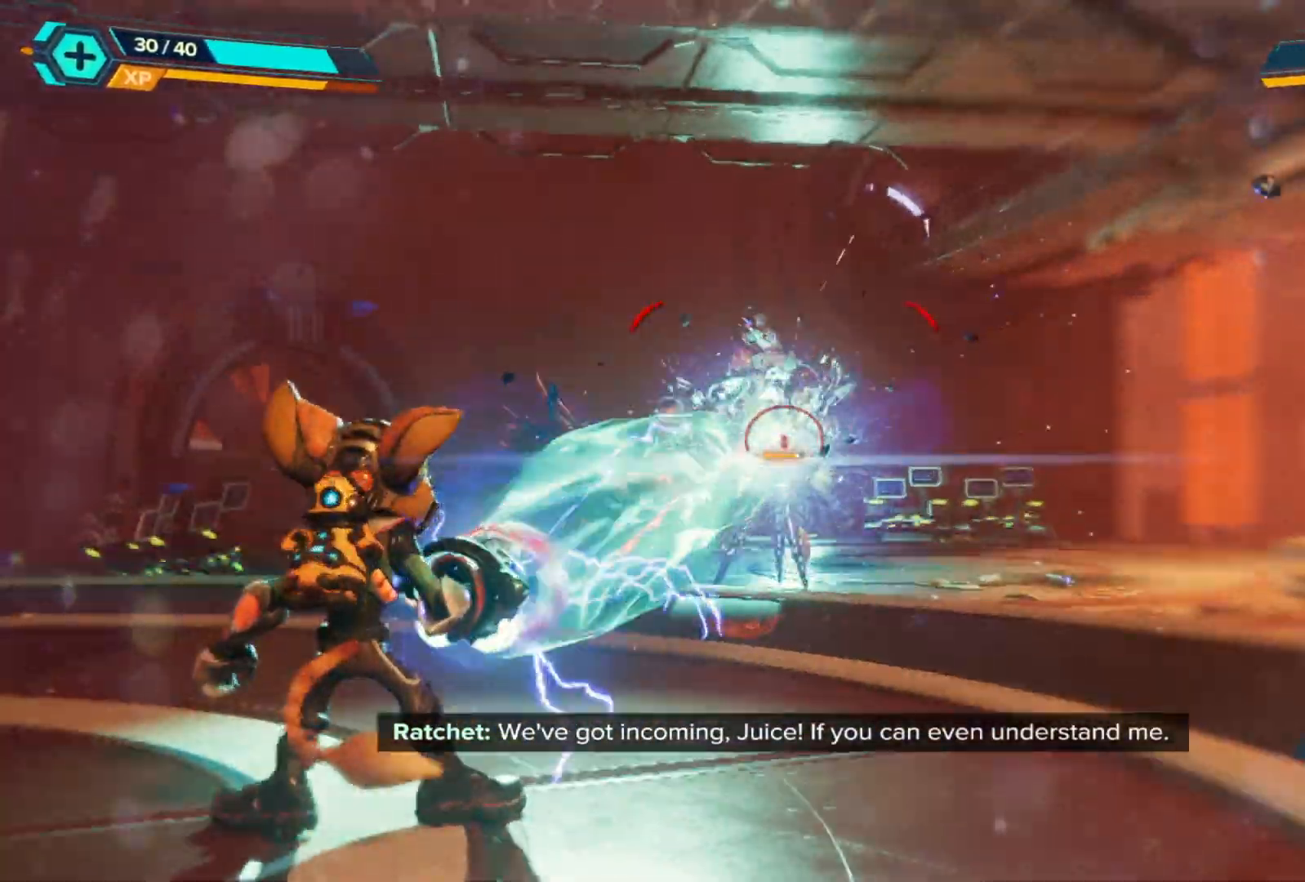
{"buttons": ["L2", "R2"], "left_stick": "center", "right_stick": "center", "events": [[33, "right_stick", "up"], [200, "right_stick", "center"]]}
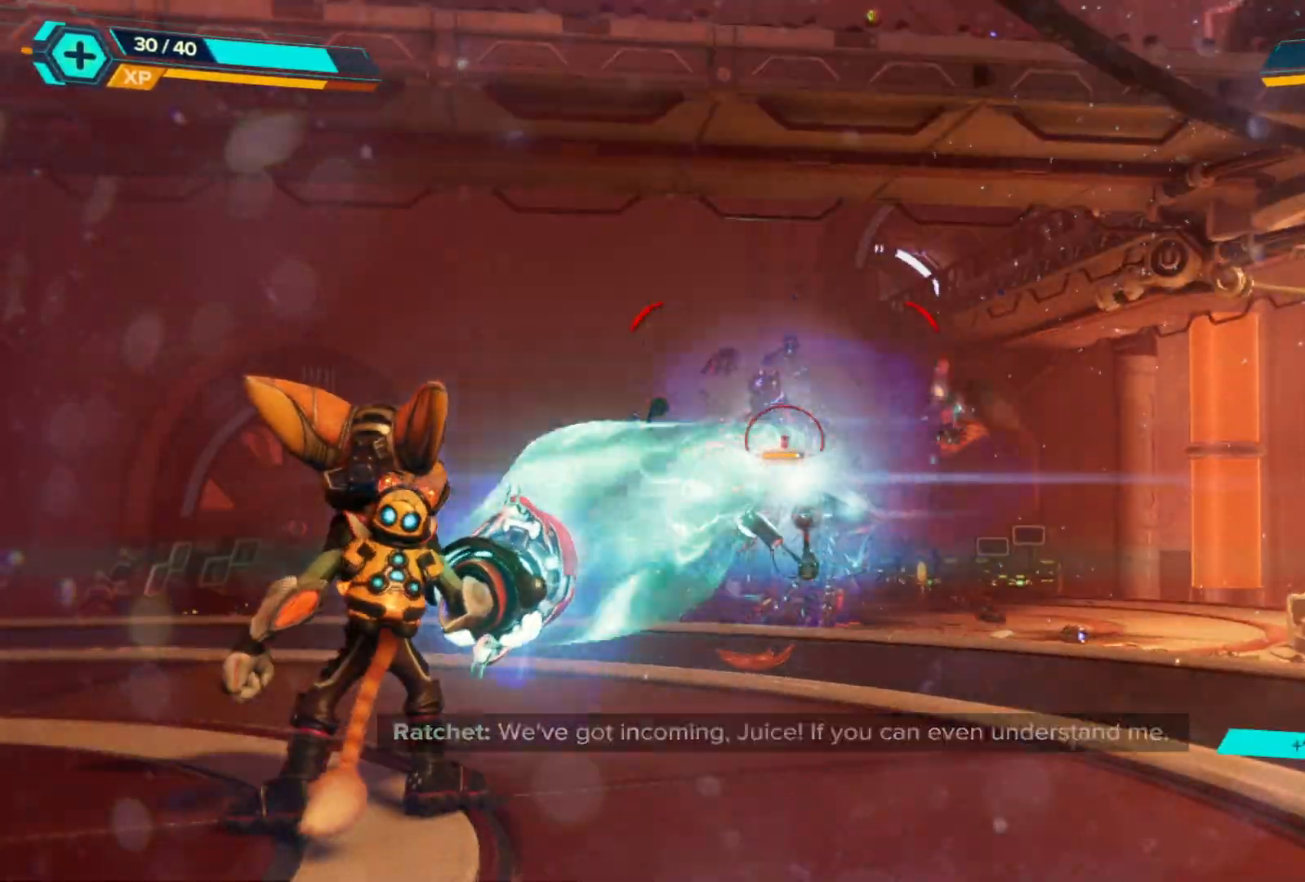
{"buttons": ["L2", "R2"], "left_stick": "center", "right_stick": "center", "events": [[133, "right_stick", "right"], [350, "right_stick", "center"]]}
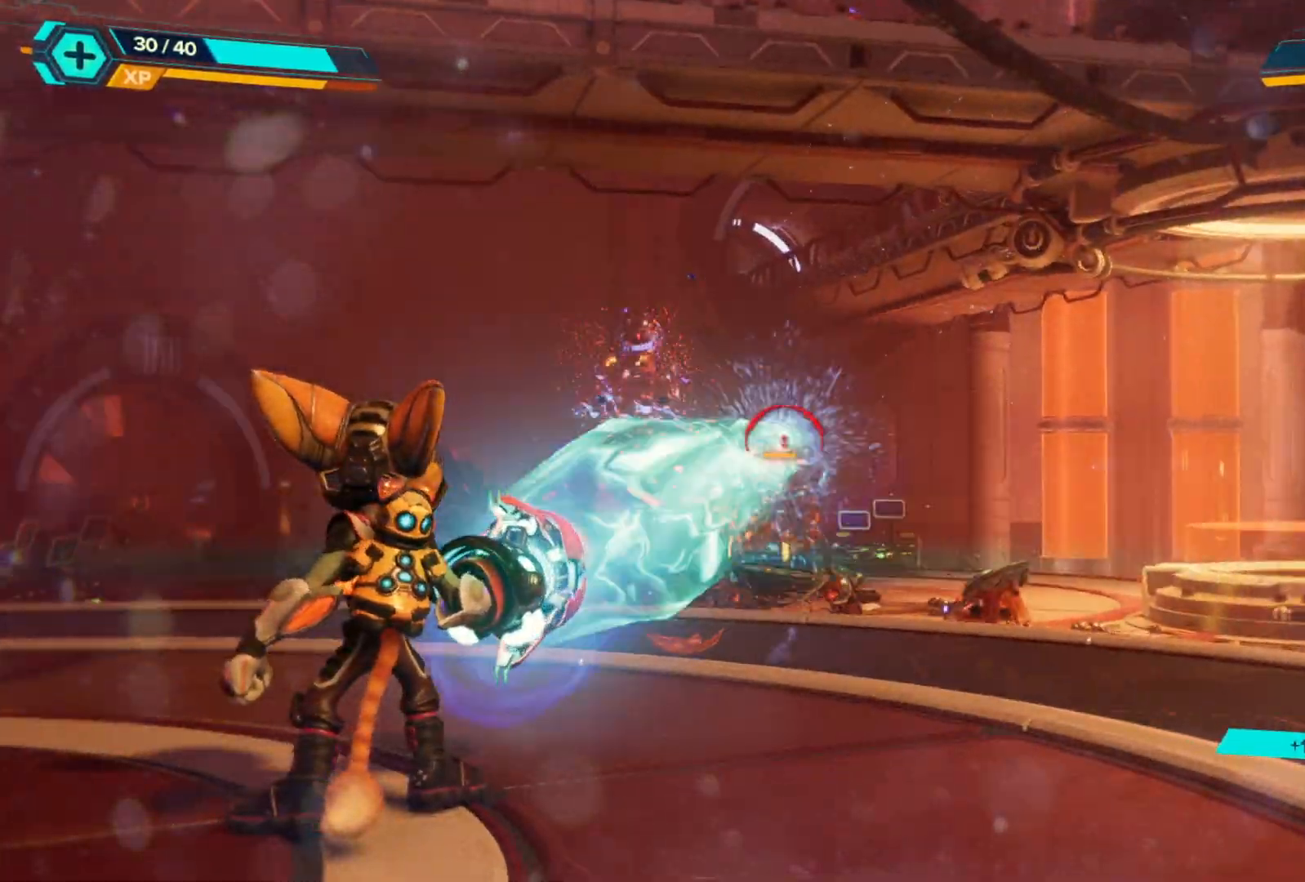
{"buttons": [], "left_stick": "center", "right_stick": "down", "events": [[83, "right_stick", "right"], [183, "R2", "up"], [200, "right_stick", "center"], [217, "L2", "up"], [450, "right_stick", "down"]]}
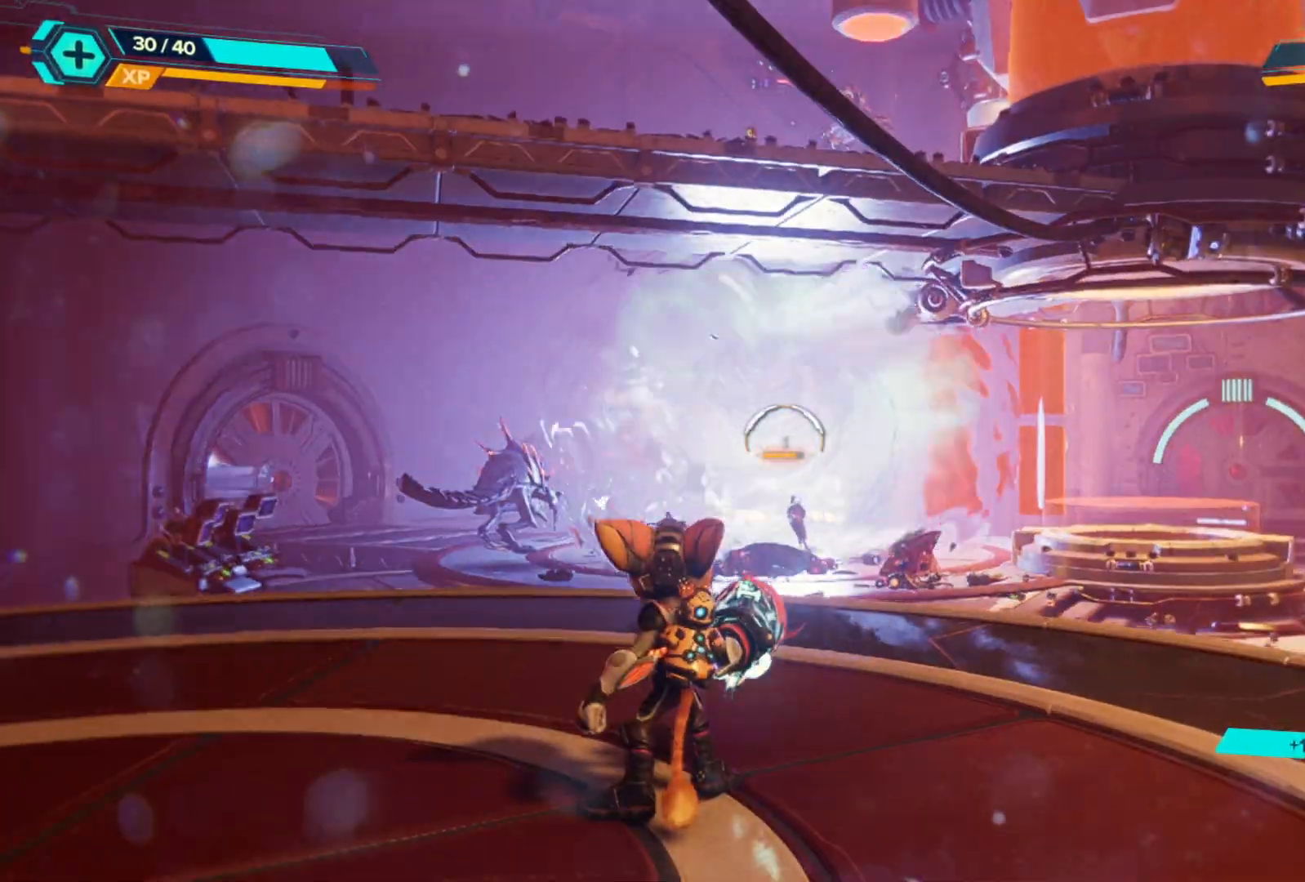
{"buttons": [], "left_stick": "center", "right_stick": "center", "events": [[100, "right_stick", "center"]]}
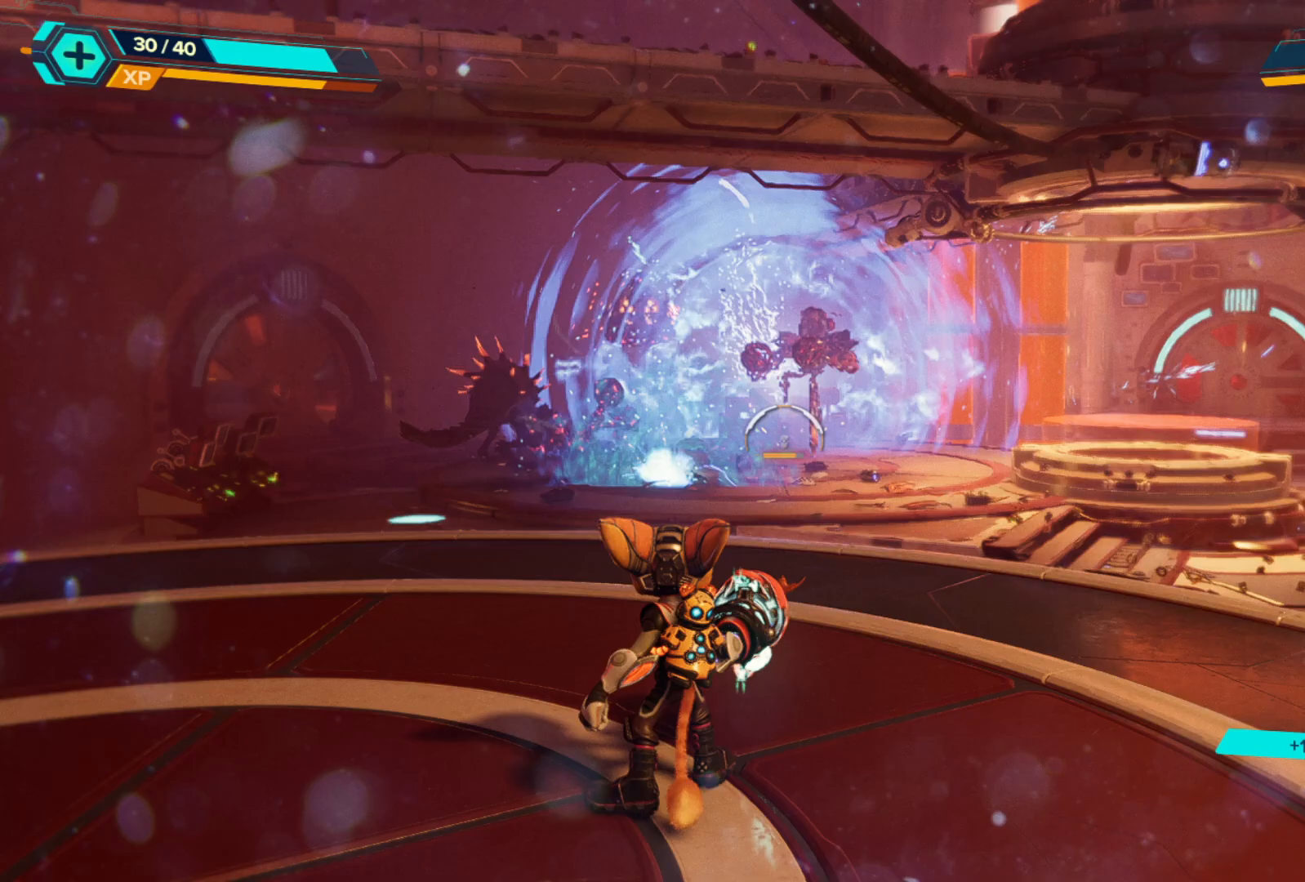
{"buttons": [], "left_stick": "center", "right_stick": "center", "events": []}
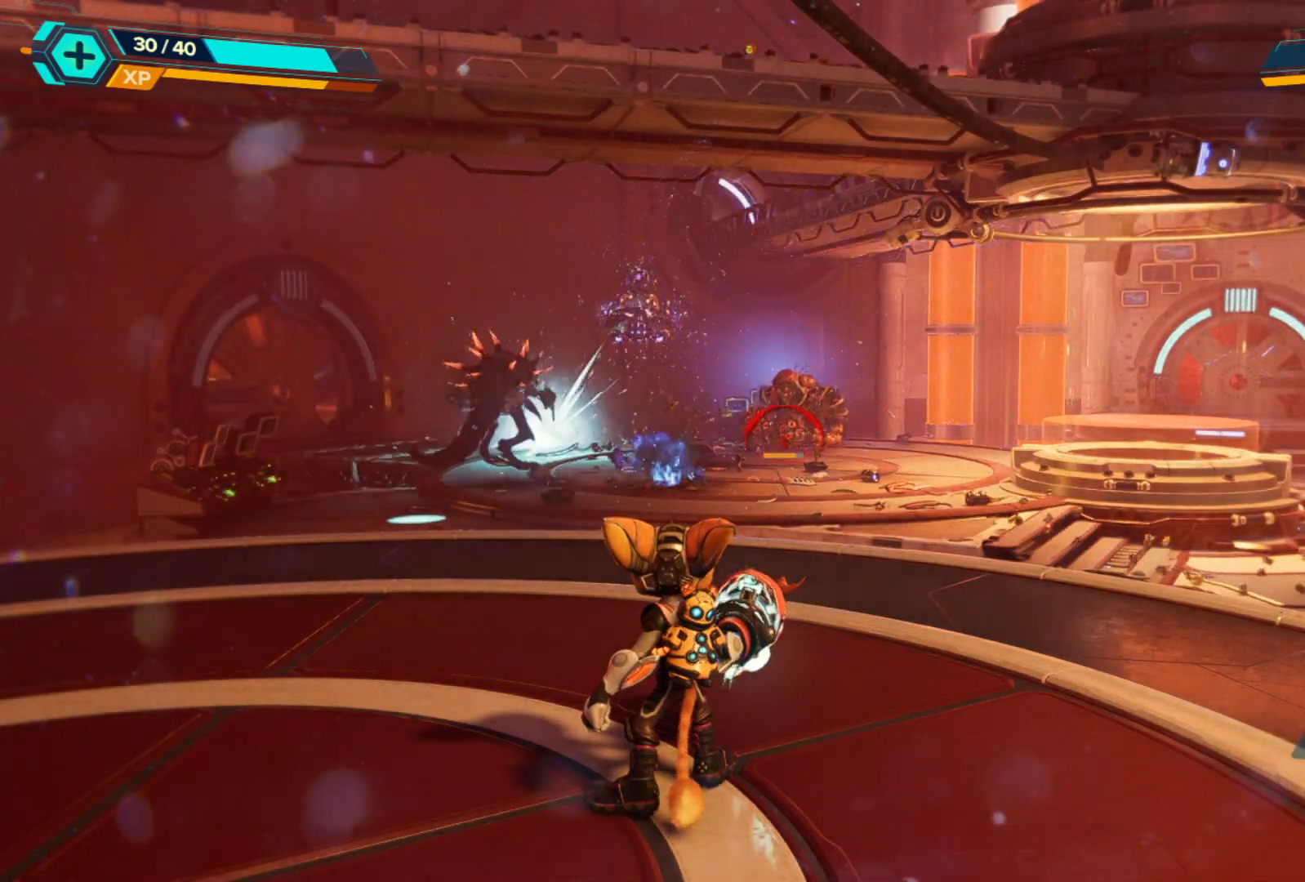
{"buttons": ["L2", "R2"], "left_stick": "center", "right_stick": "center", "events": [[100, "L2", "down"], [150, "R2", "down"], [383, "right_stick", "up"], [500, "right_stick", "center"]]}
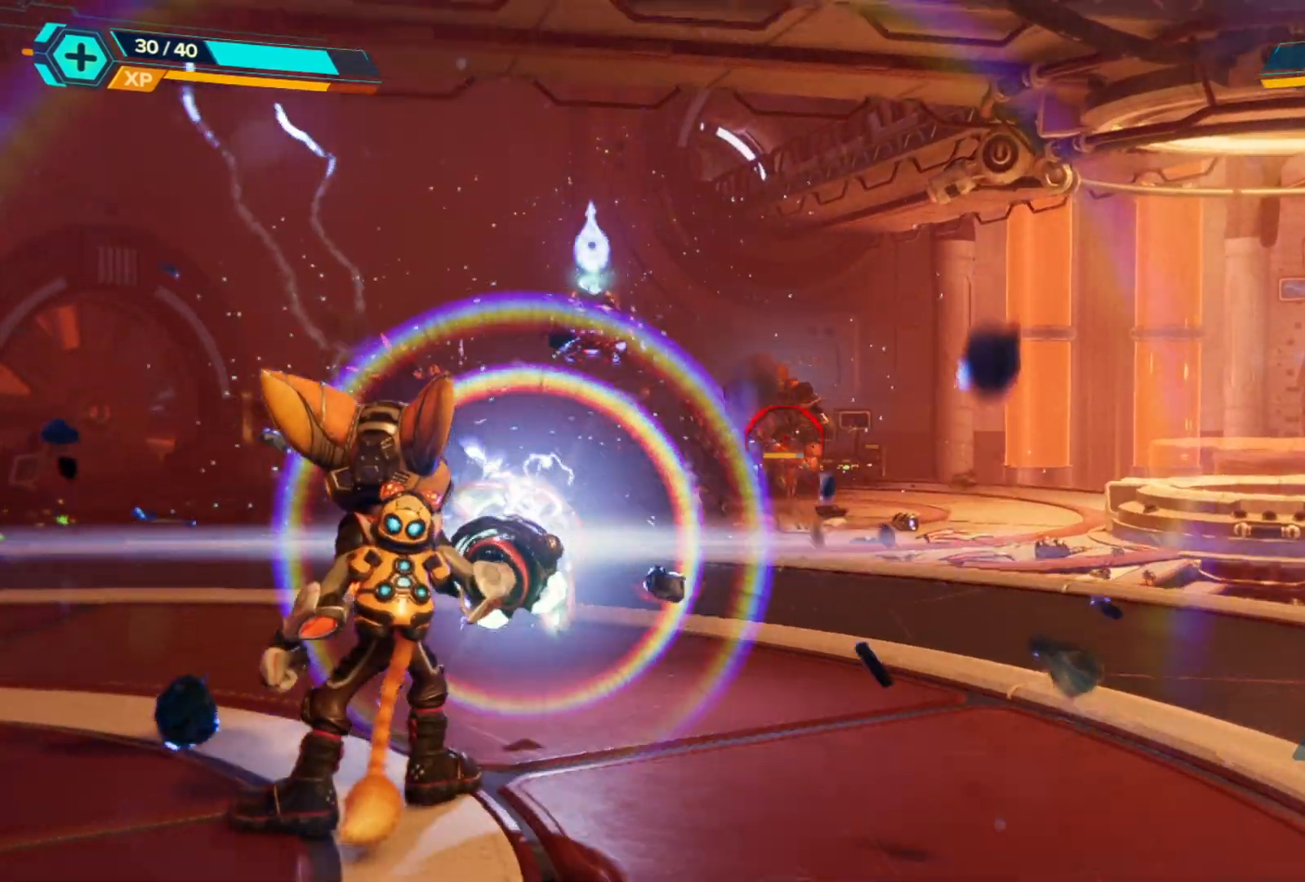
{"buttons": ["L2", "R2"], "left_stick": "center", "right_stick": "center", "events": [[117, "right_stick", "left"], [233, "right_stick", "center"]]}
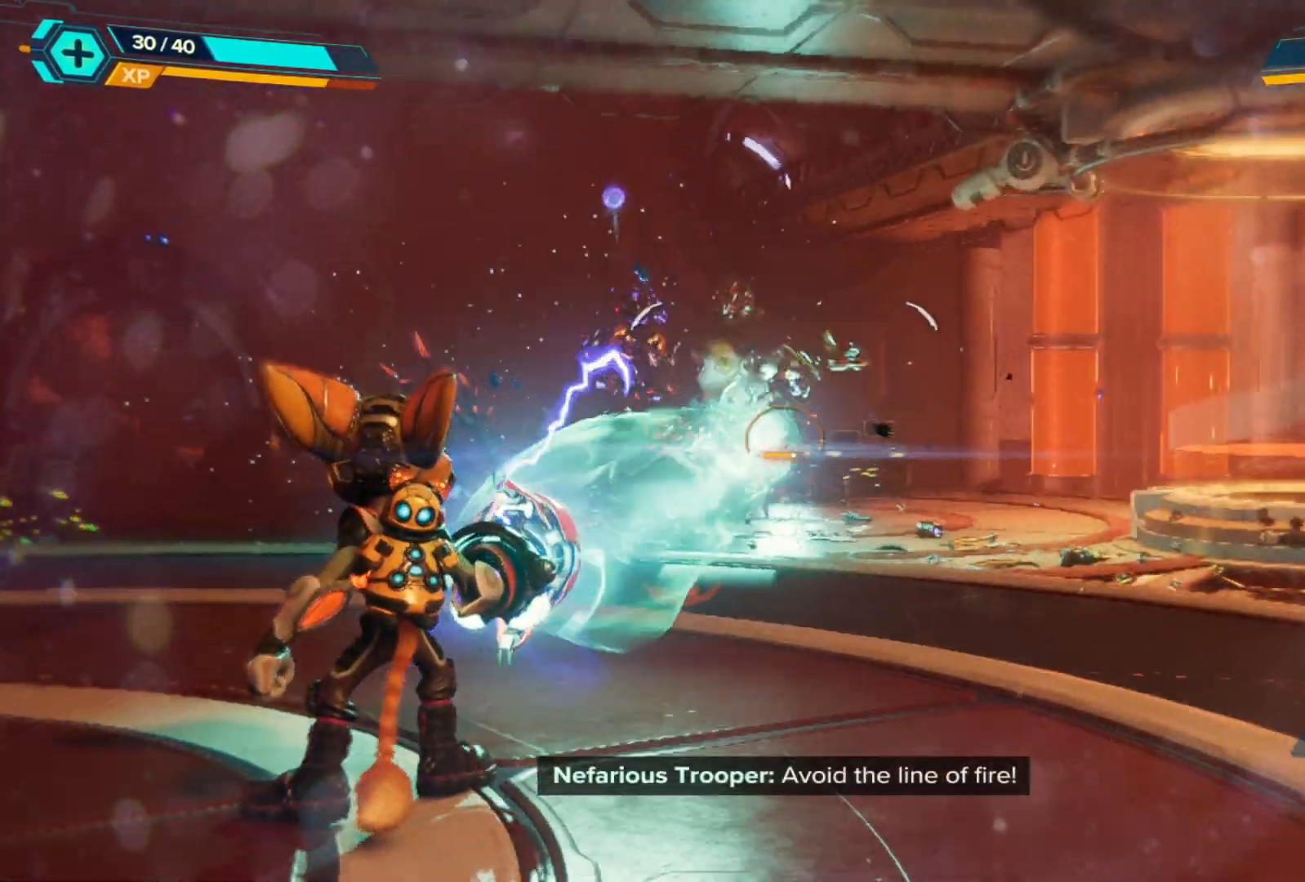
{"buttons": ["L2", "R2"], "left_stick": "center", "right_stick": "center", "events": [[17, "right_stick", "left"], [167, "right_stick", "center"], [317, "right_stick", "left"], [467, "right_stick", "center"]]}
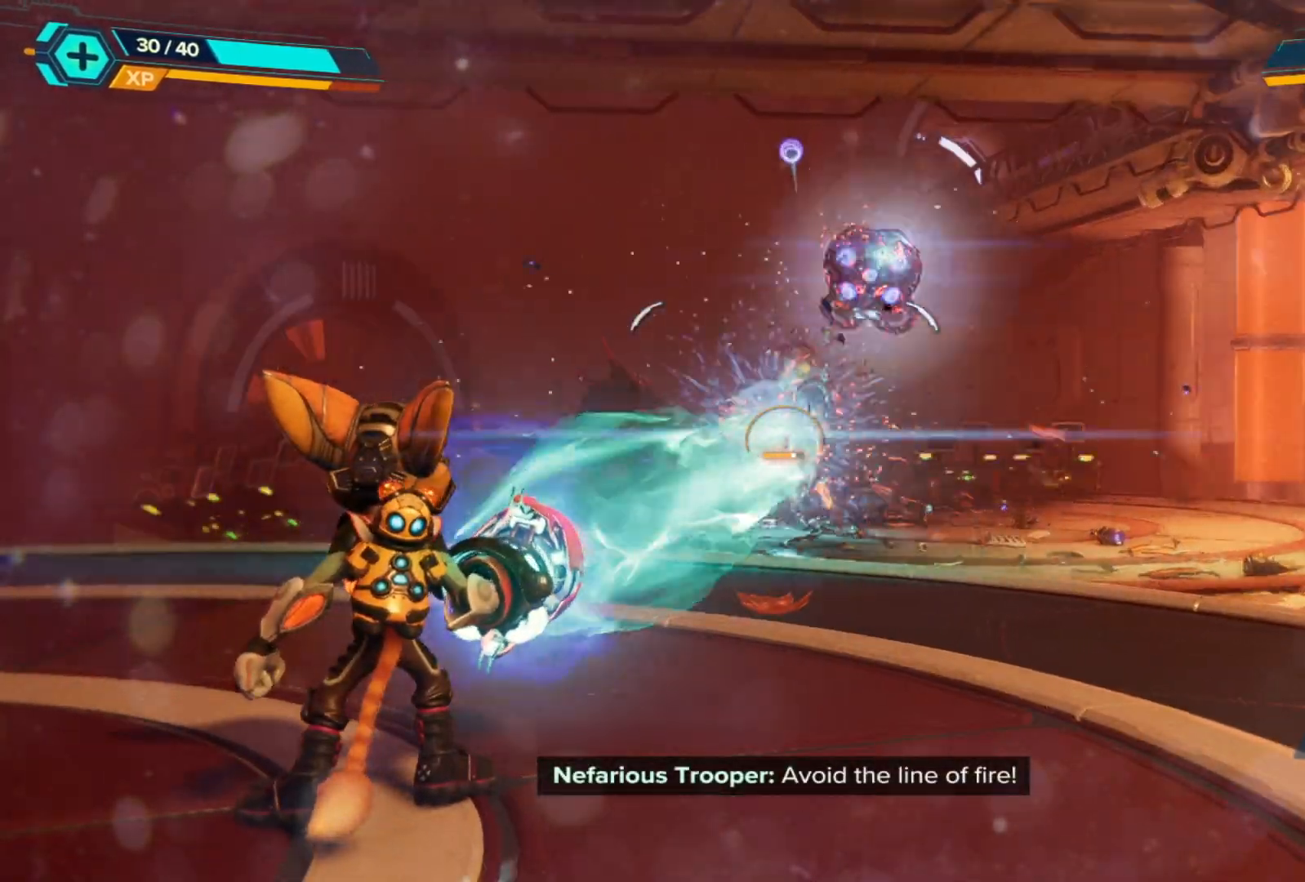
{"buttons": [], "left_stick": "center", "right_stick": "right", "events": [[133, "right_stick", "left"], [217, "right_stick", "center"], [433, "right_stick", "right"], [450, "L2", "up"], [483, "R2", "up"]]}
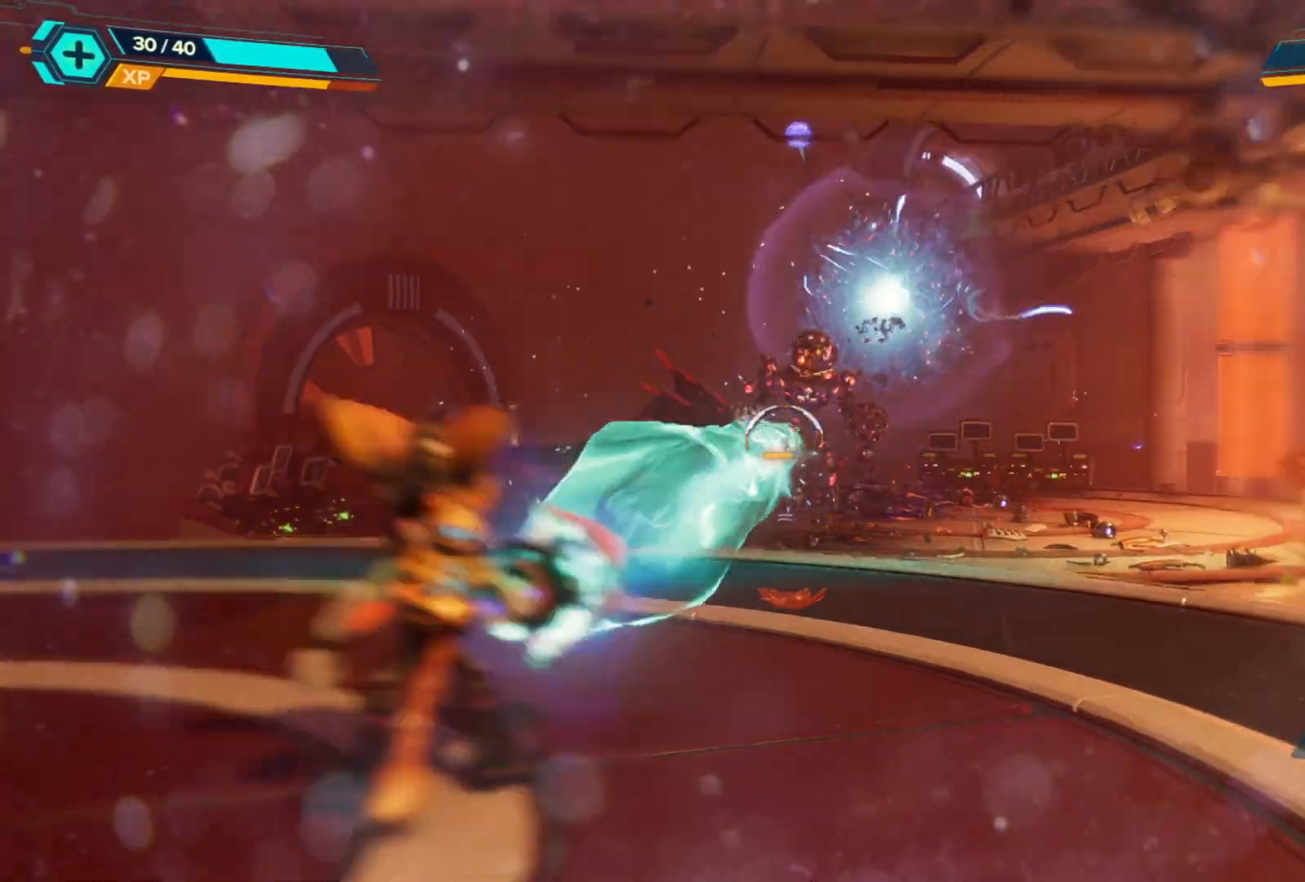
{"buttons": [], "left_stick": "center", "right_stick": "center", "events": [[117, "right_stick", "center"]]}
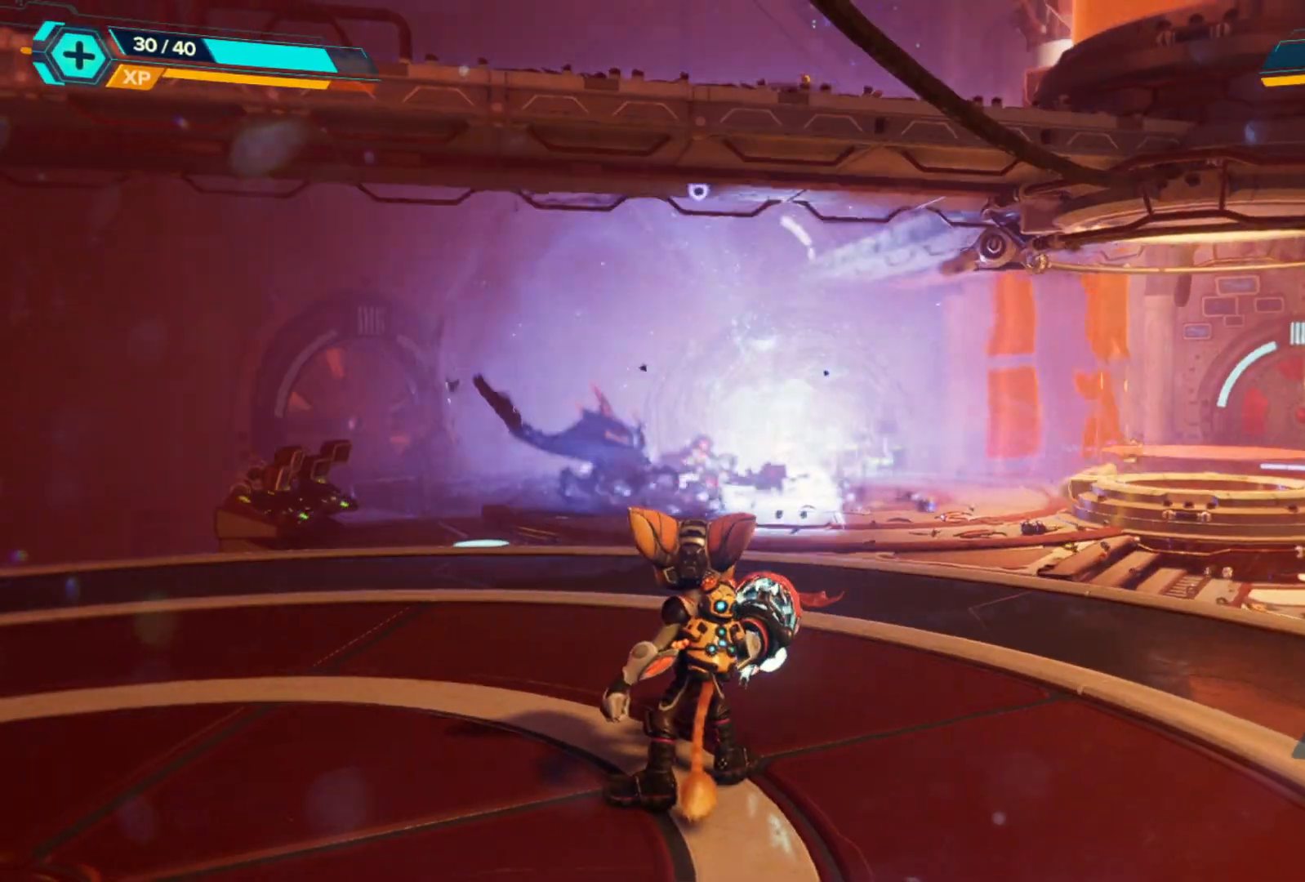
{"buttons": ["DPAD_UP"], "left_stick": "center", "right_stick": "center", "events": [[500, "DPAD_UP", "down"]]}
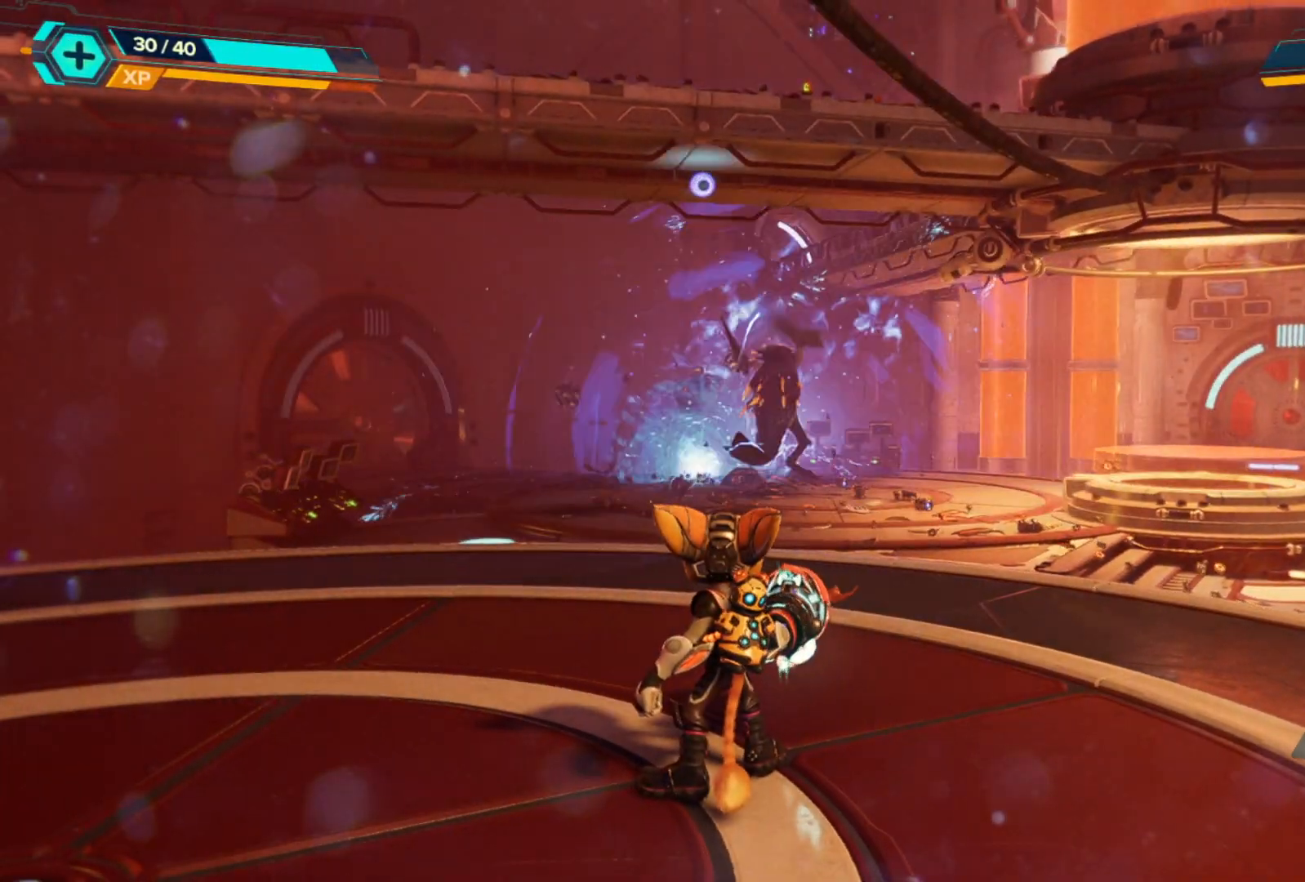
{"buttons": [], "left_stick": "up", "right_stick": "left", "events": [[83, "DPAD_UP", "up"], [483, "right_stick", "left"], [500, "left_stick", "up"]]}